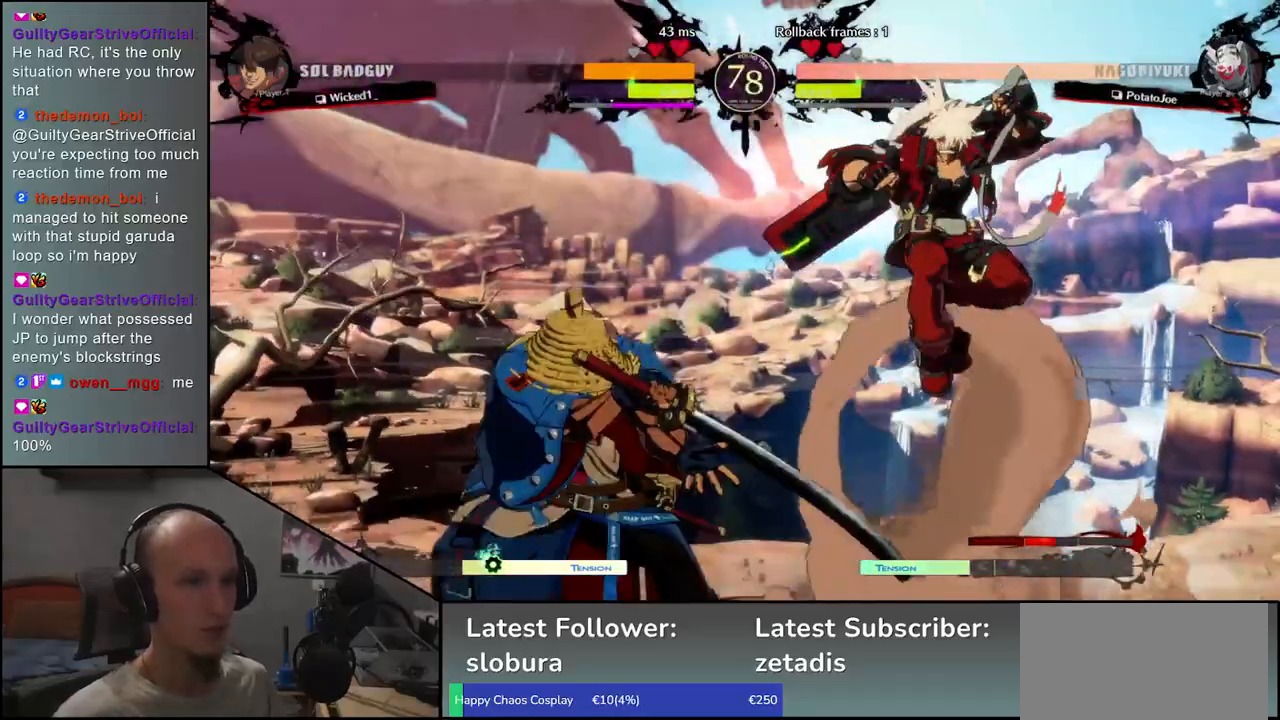
Gameplay with a controller (arcade stick); each line is a JSON object with the inputs held at the frame after it. "events" lists button and stick changes between this image and that frame as [ms after this image, input, new state], when the widget could be followed in between. Not read: L3 R3.
{"buttons": [], "left_stick": "left"}
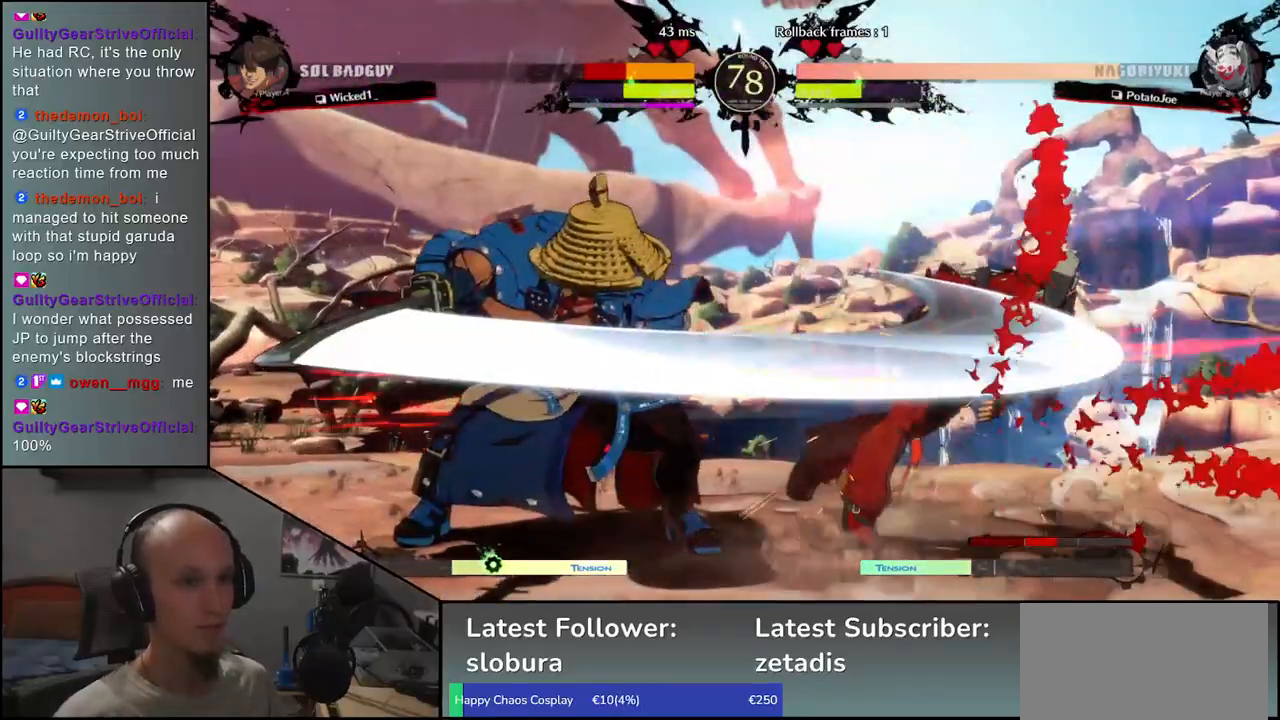
{"buttons": [], "left_stick": "center", "events": [[50, "left_stick", "down"], [117, "left_stick", "right"], [133, "CROSS", "down"], [200, "left_stick", "center"], [217, "CROSS", "up"]]}
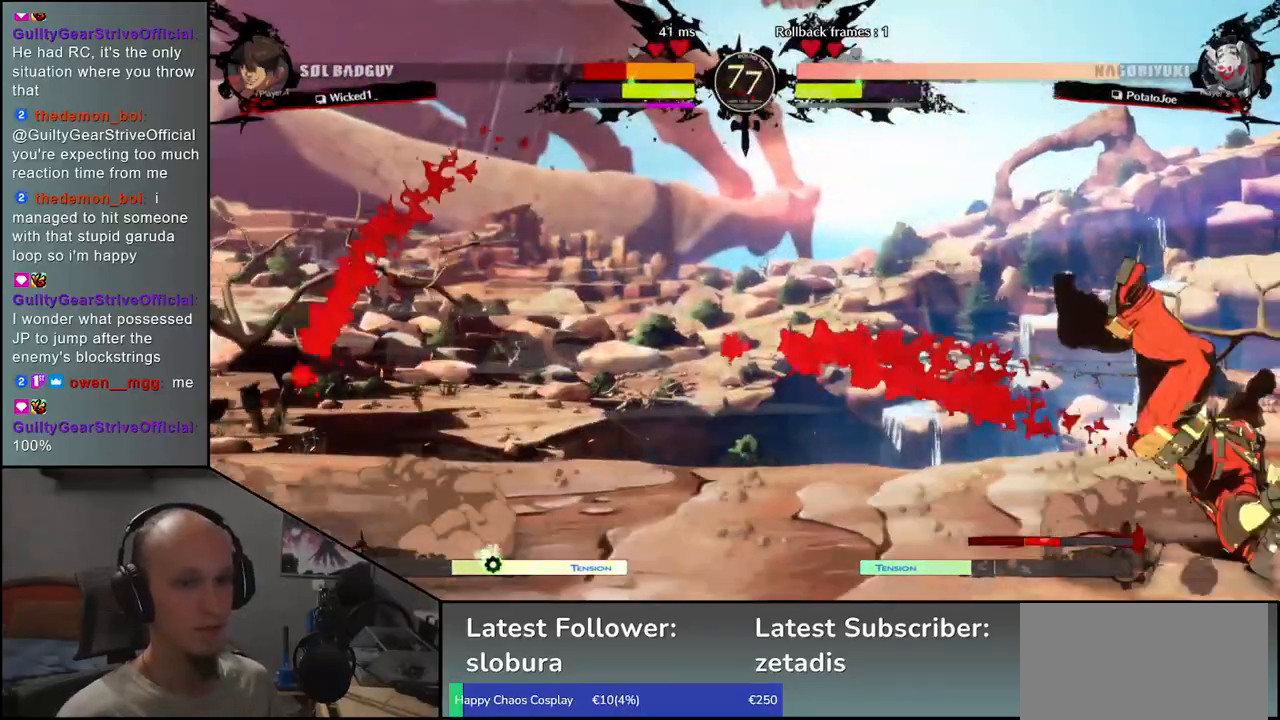
{"buttons": [], "left_stick": "right", "events": [[117, "left_stick", "right"]]}
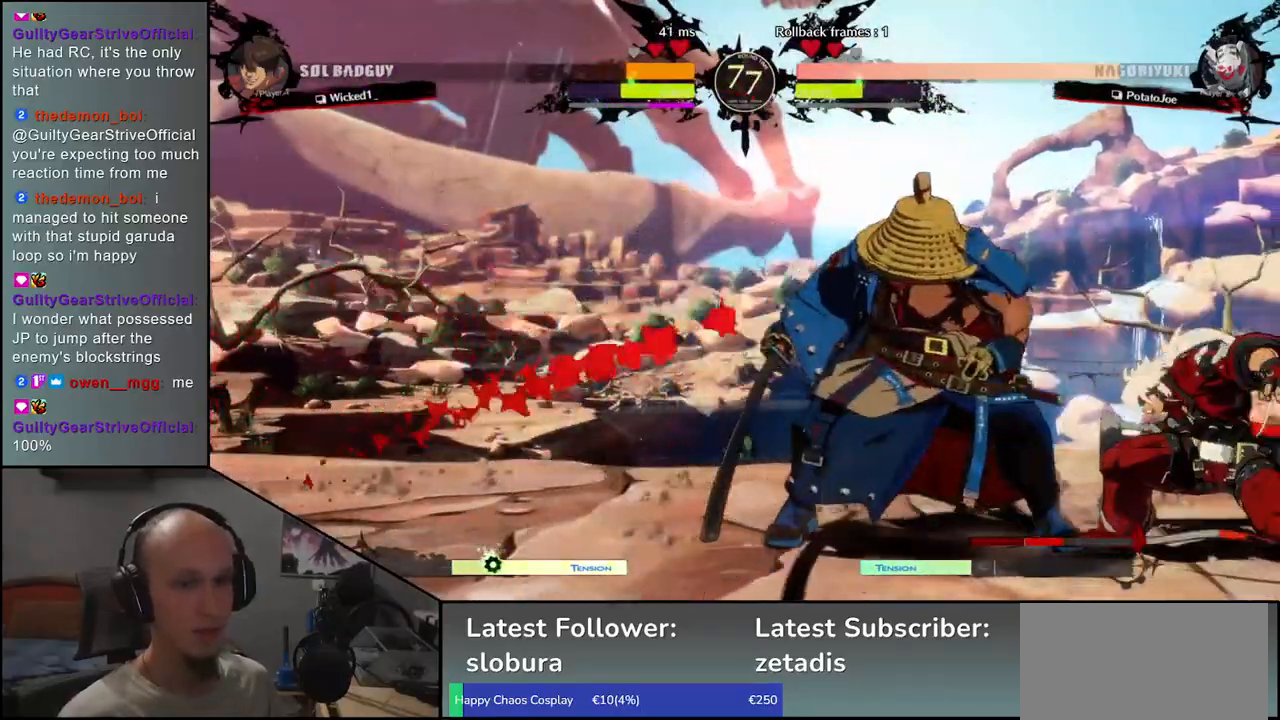
{"buttons": [], "left_stick": "left", "events": [[33, "left_stick", "down"], [117, "left_stick", "right"], [167, "left_stick", "down"], [250, "TRIANGLE", "down"], [317, "TRIANGLE", "up"], [333, "left_stick", "center"], [400, "left_stick", "left"]]}
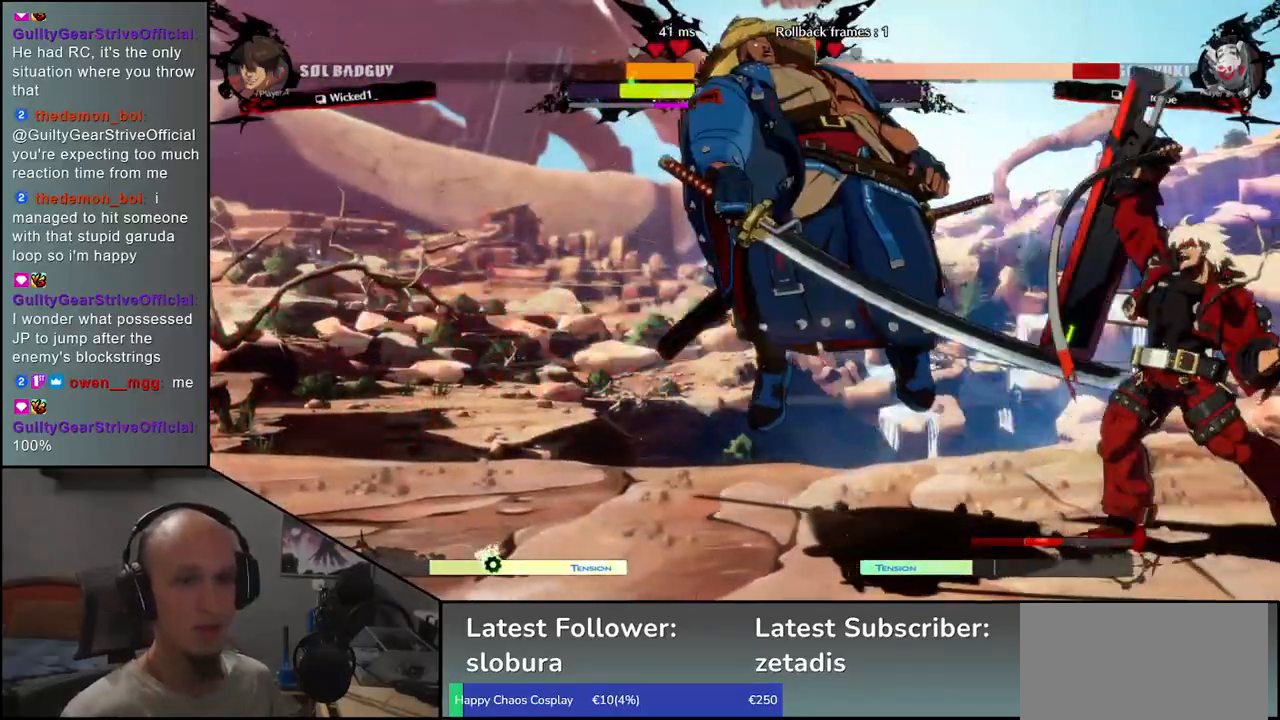
{"buttons": [], "left_stick": "left", "events": []}
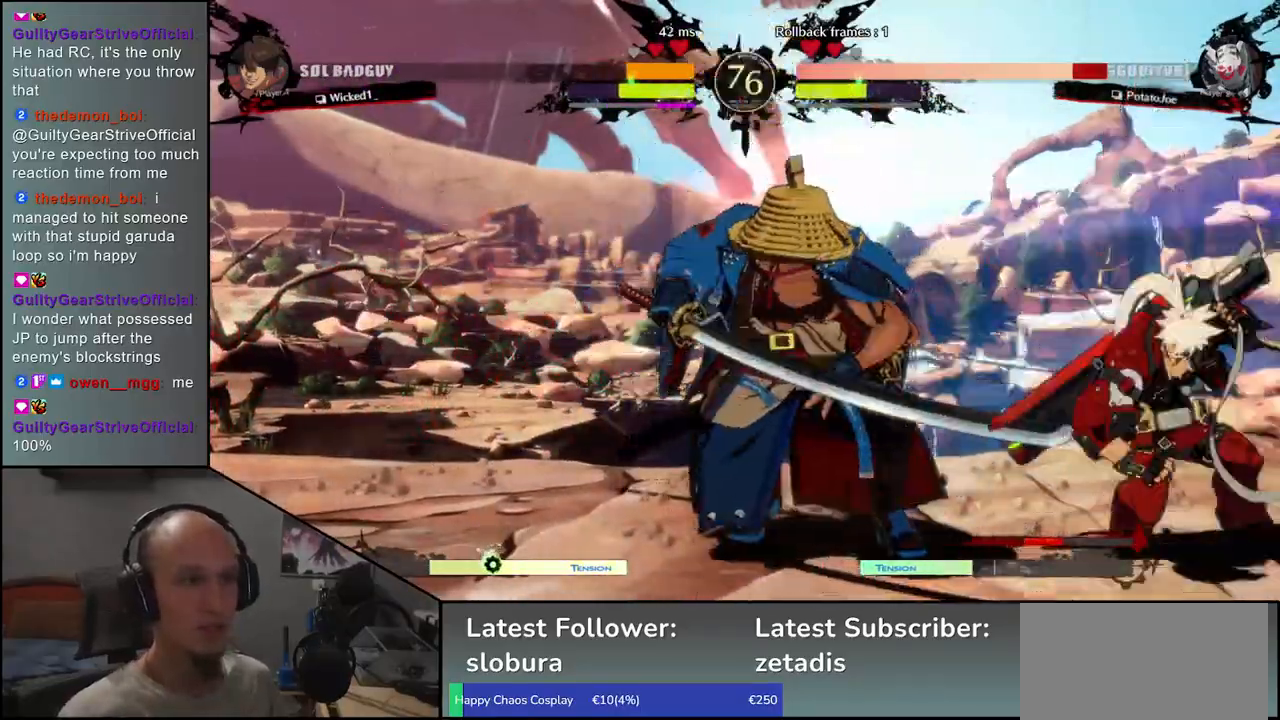
{"buttons": [], "left_stick": "left", "events": []}
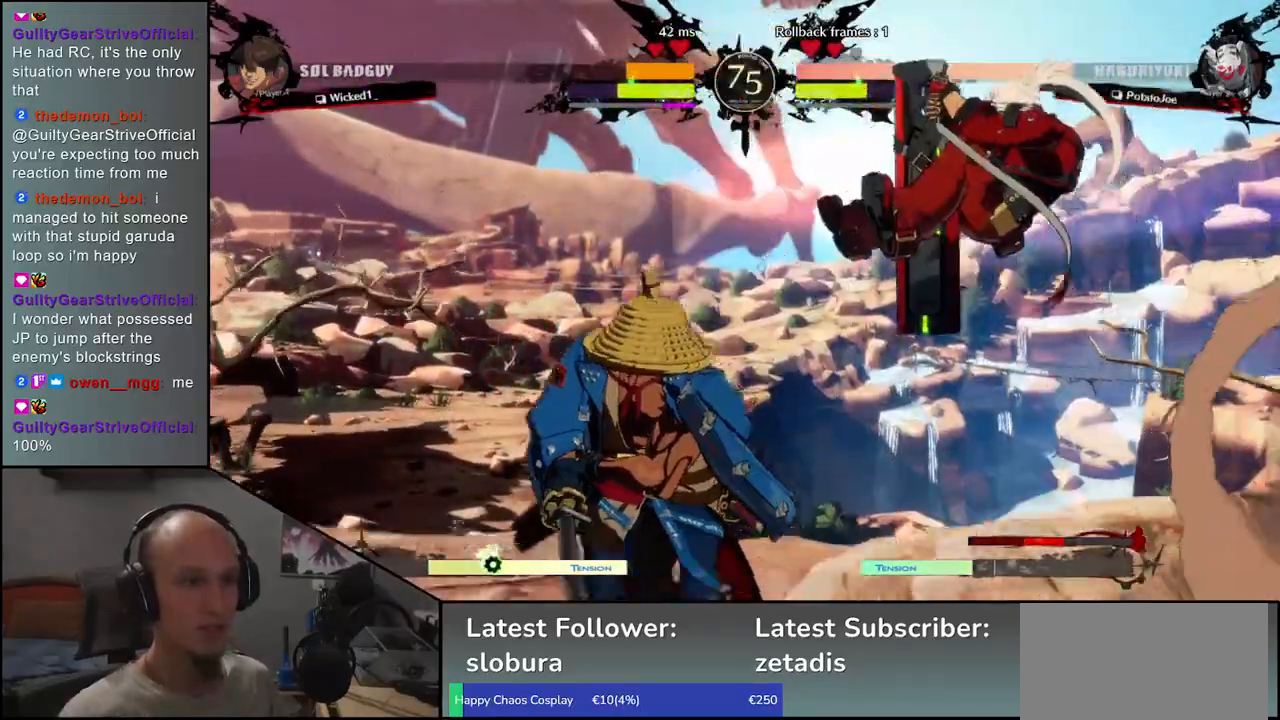
{"buttons": [], "left_stick": "left"}
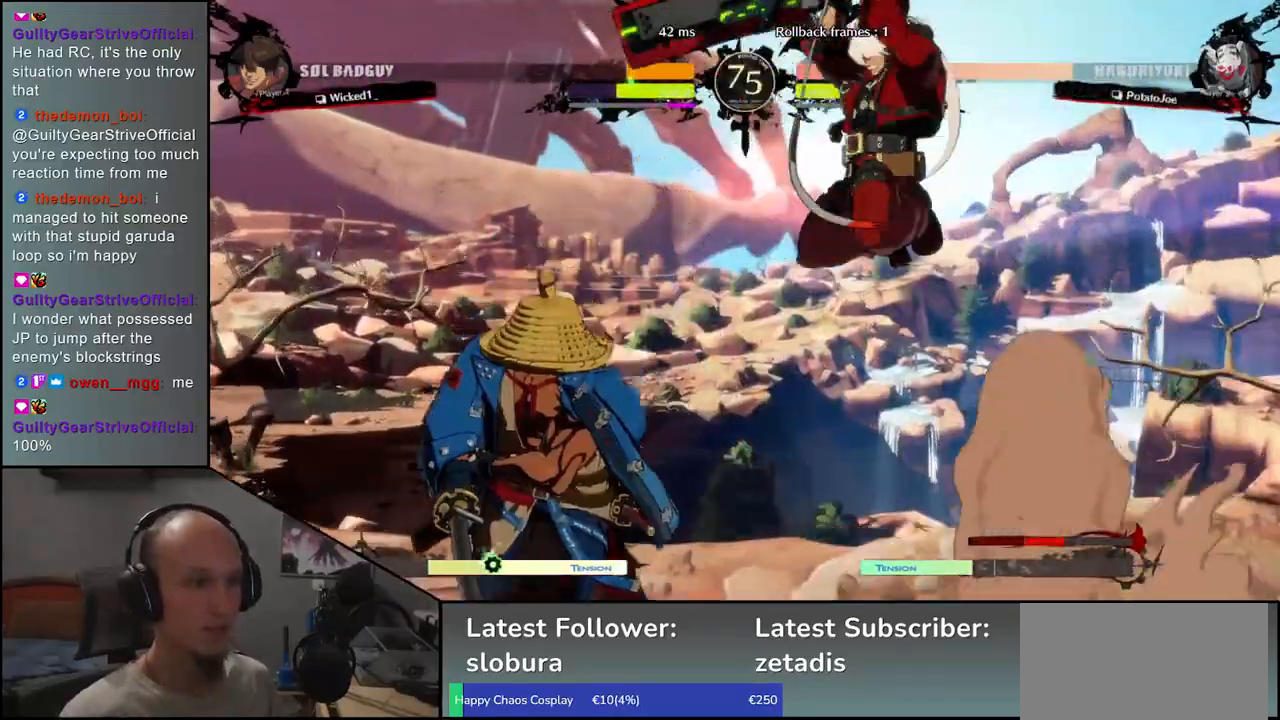
{"buttons": ["CIRCLE"], "left_stick": "left", "events": [[67, "left_stick", "down-left"], [167, "left_stick", "left"], [383, "CIRCLE", "down"]]}
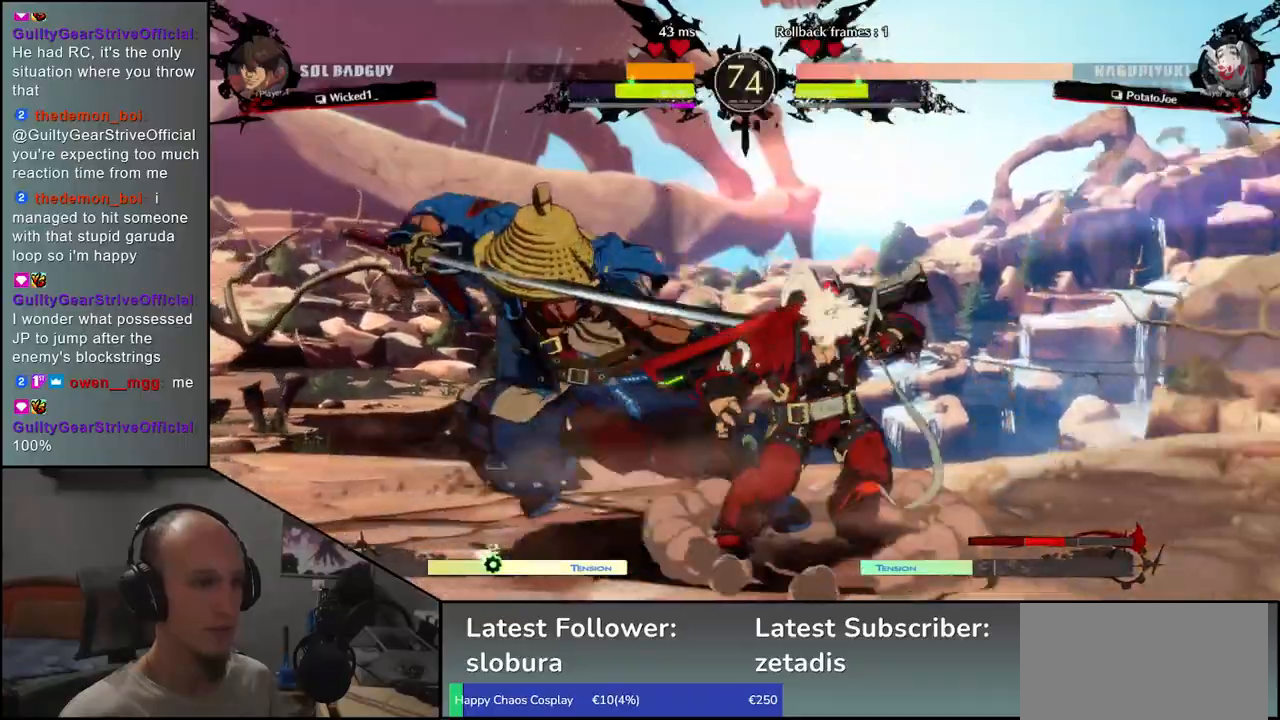
{"buttons": [], "left_stick": "left", "events": [[17, "CIRCLE", "up"]]}
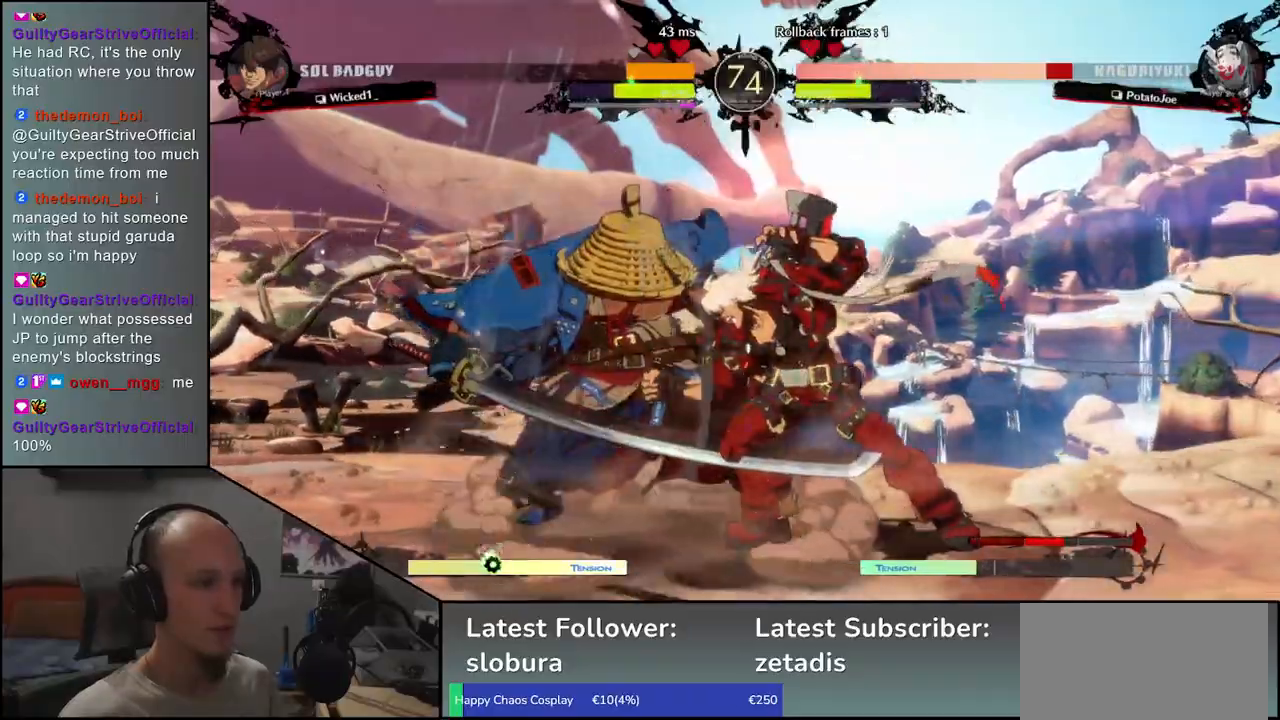
{"buttons": [], "left_stick": "left", "events": []}
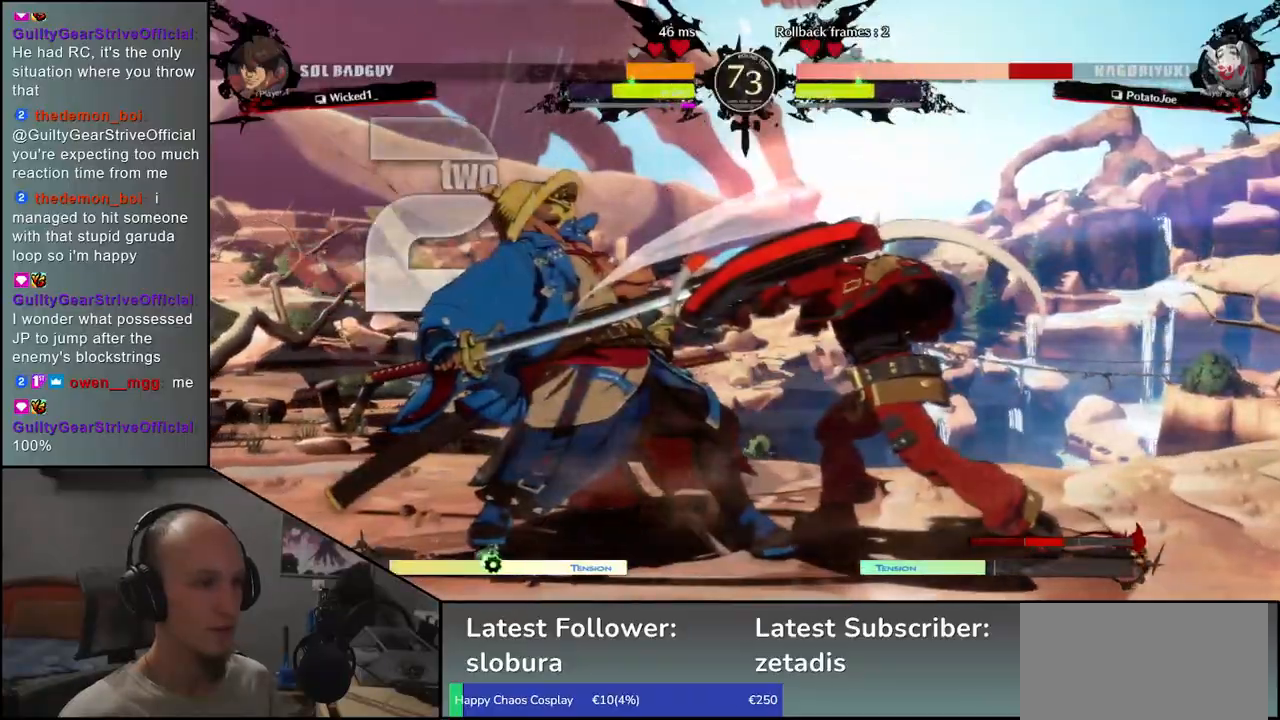
{"buttons": [], "left_stick": "left", "events": []}
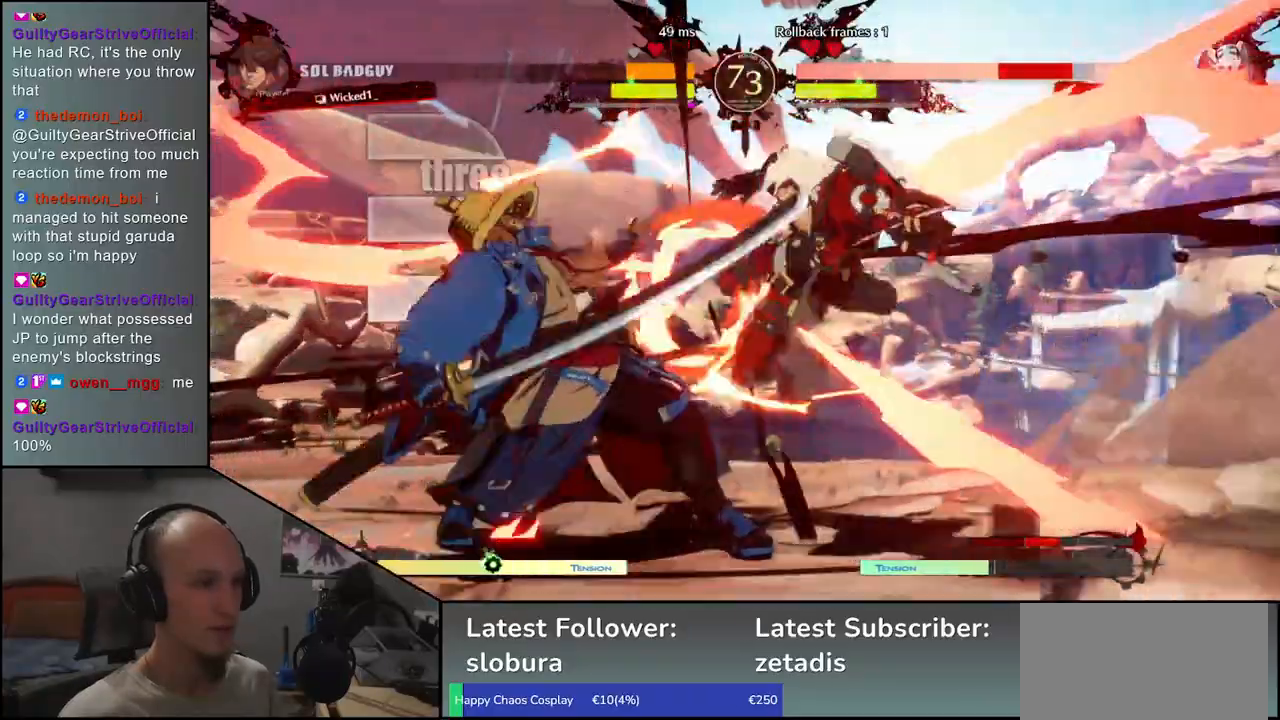
{"buttons": [], "left_stick": "left", "events": []}
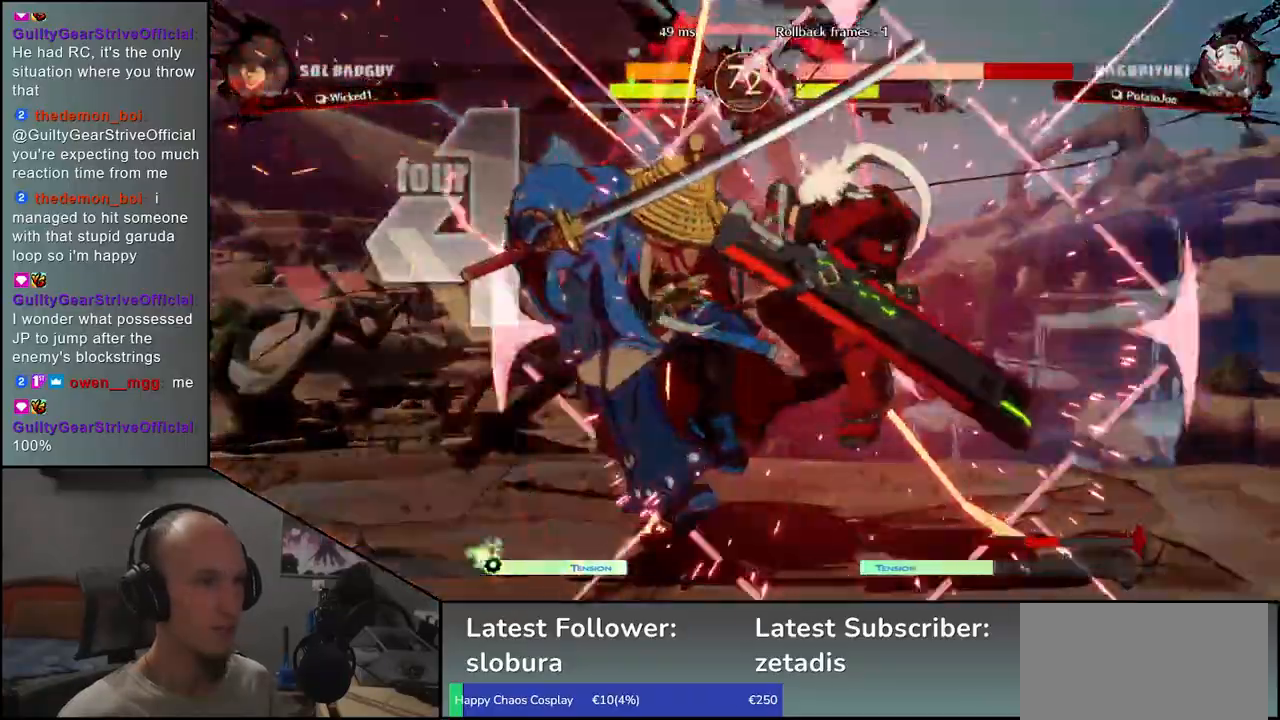
{"buttons": [], "left_stick": "left", "events": []}
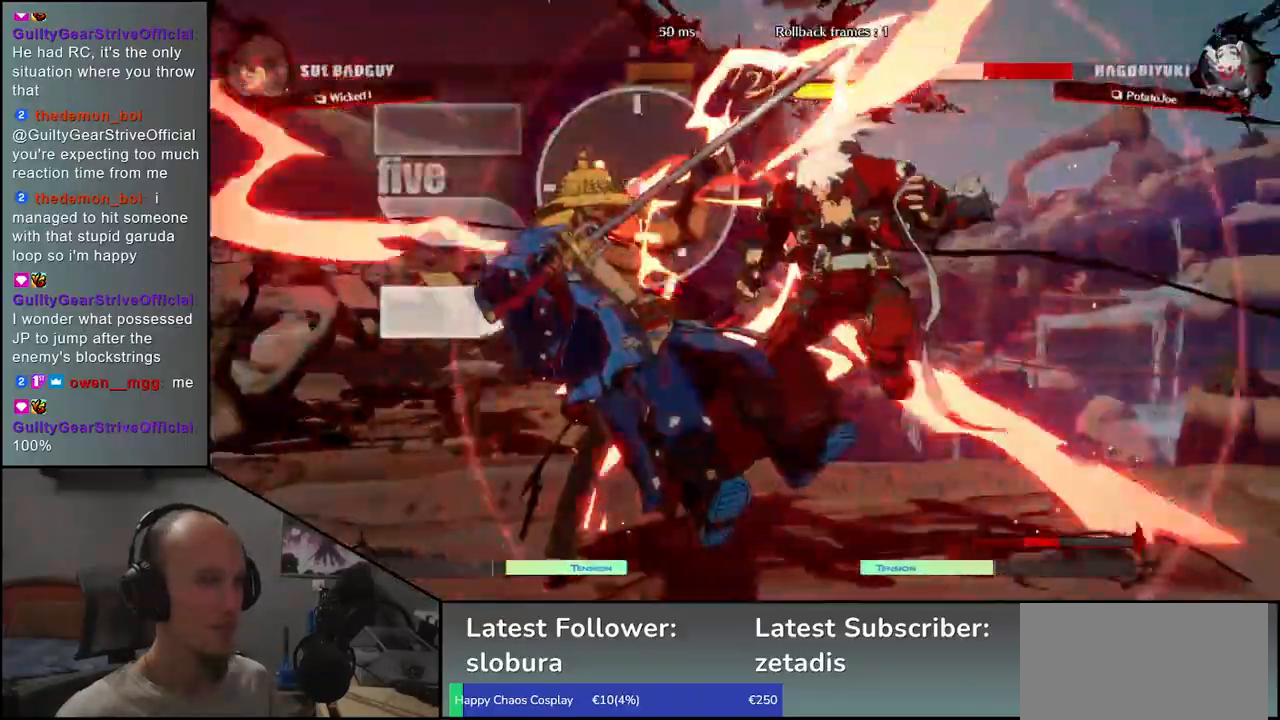
{"buttons": [], "left_stick": "left", "events": []}
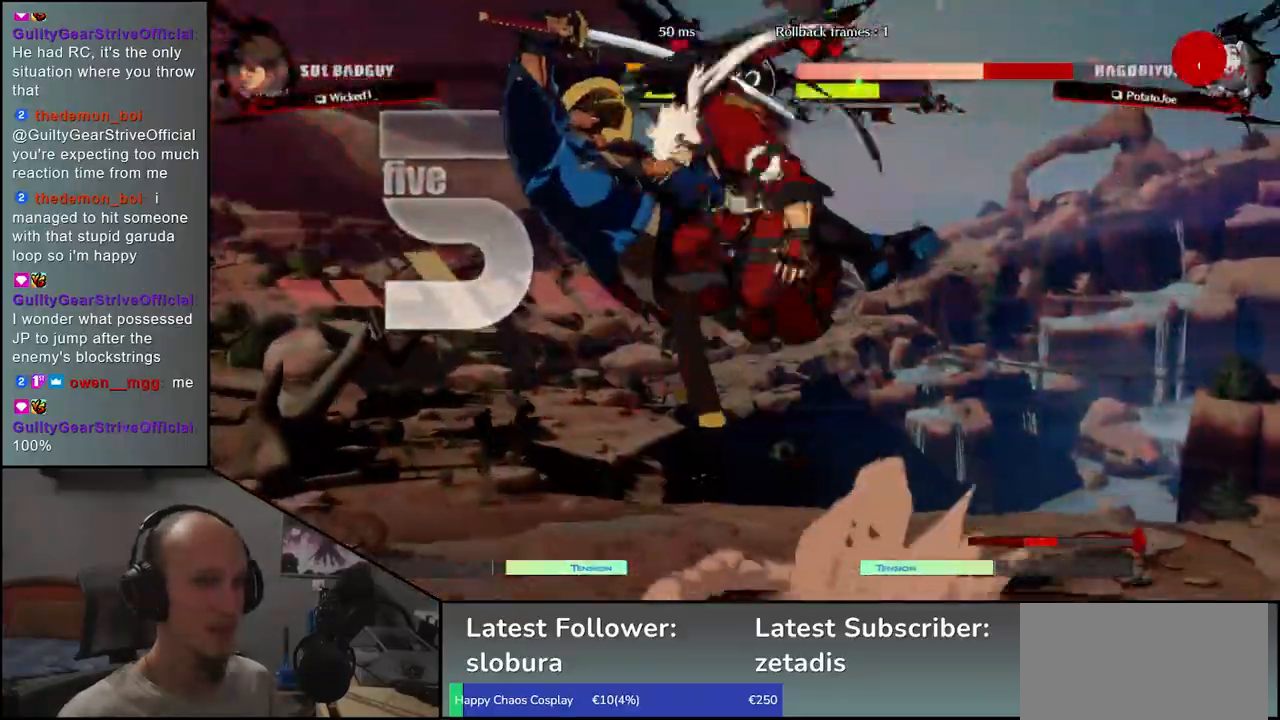
{"buttons": [], "left_stick": "left", "events": []}
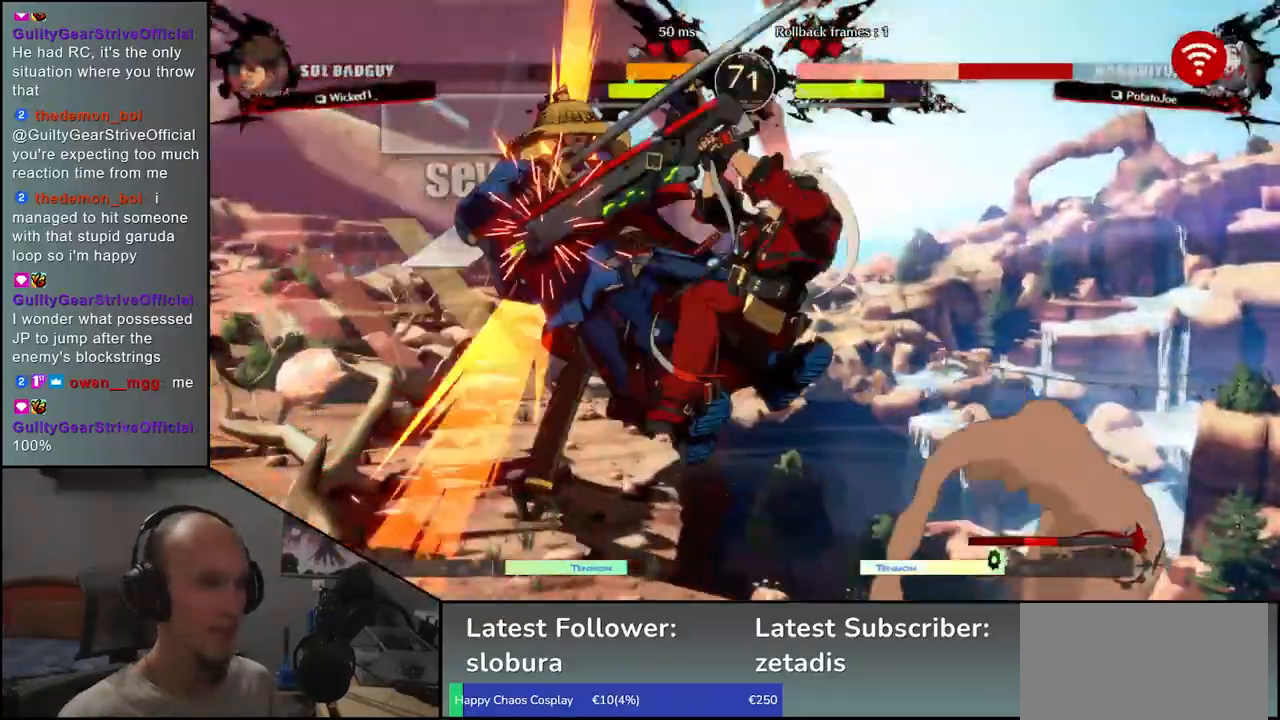
{"buttons": [], "left_stick": "left", "events": []}
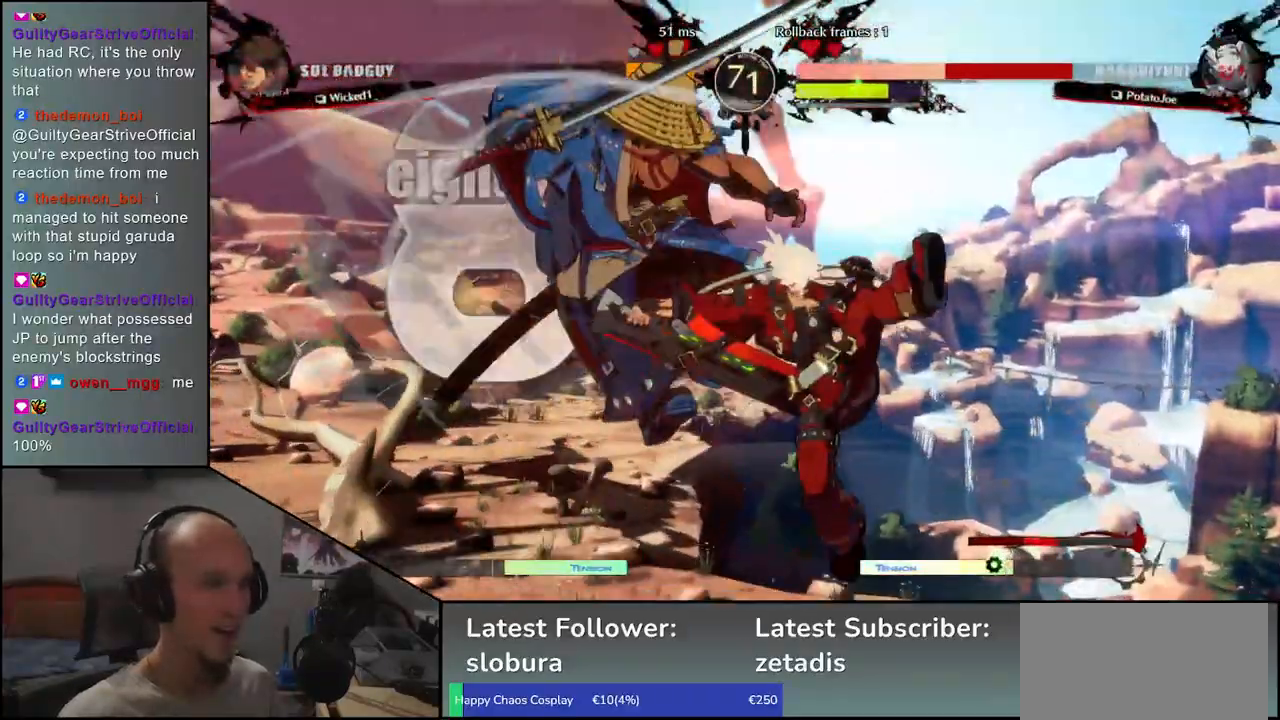
{"buttons": [], "left_stick": "left", "events": []}
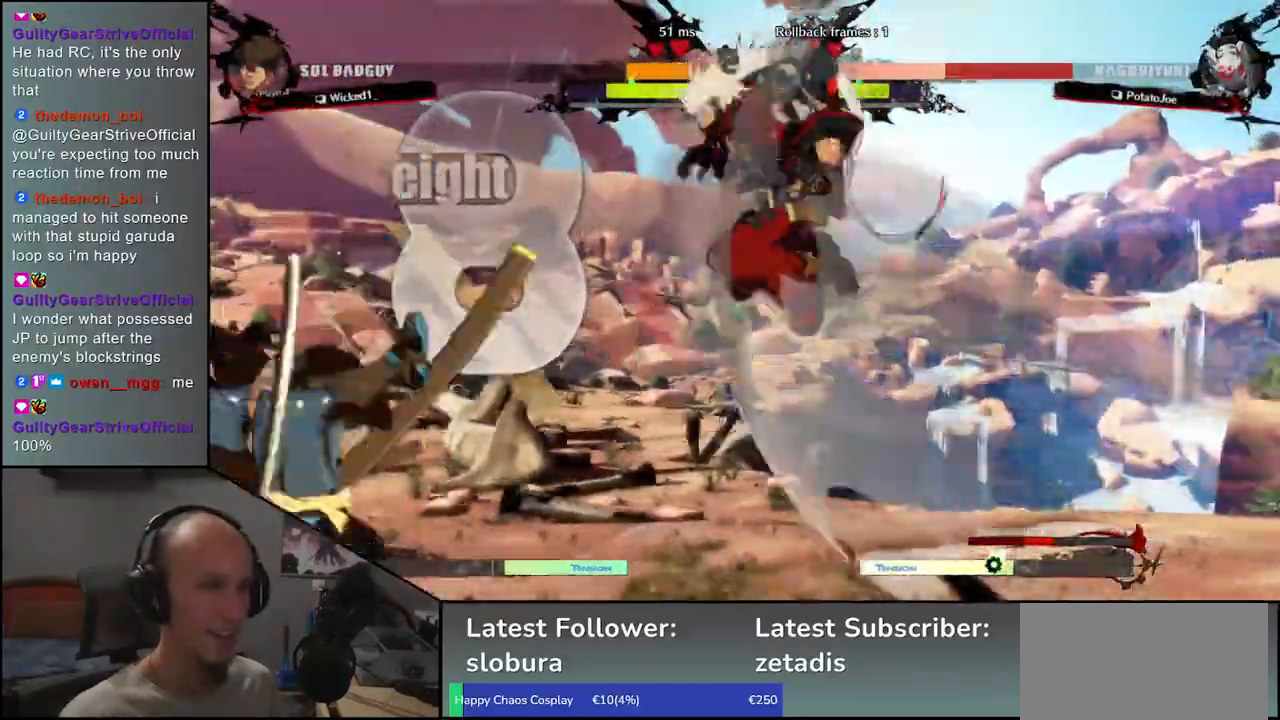
{"buttons": [], "left_stick": "left", "events": []}
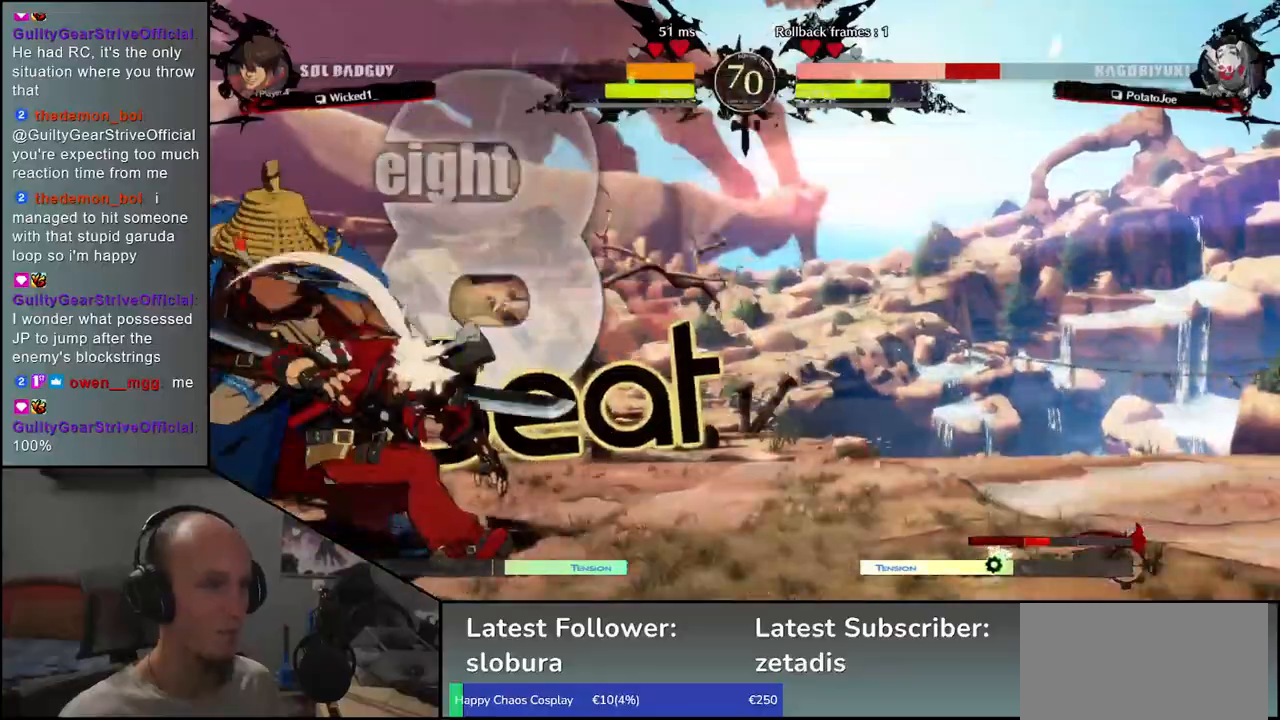
{"buttons": ["SQUARE"], "left_stick": "right", "events": [[150, "left_stick", "down"], [200, "SQUARE", "down"], [217, "left_stick", "right"]]}